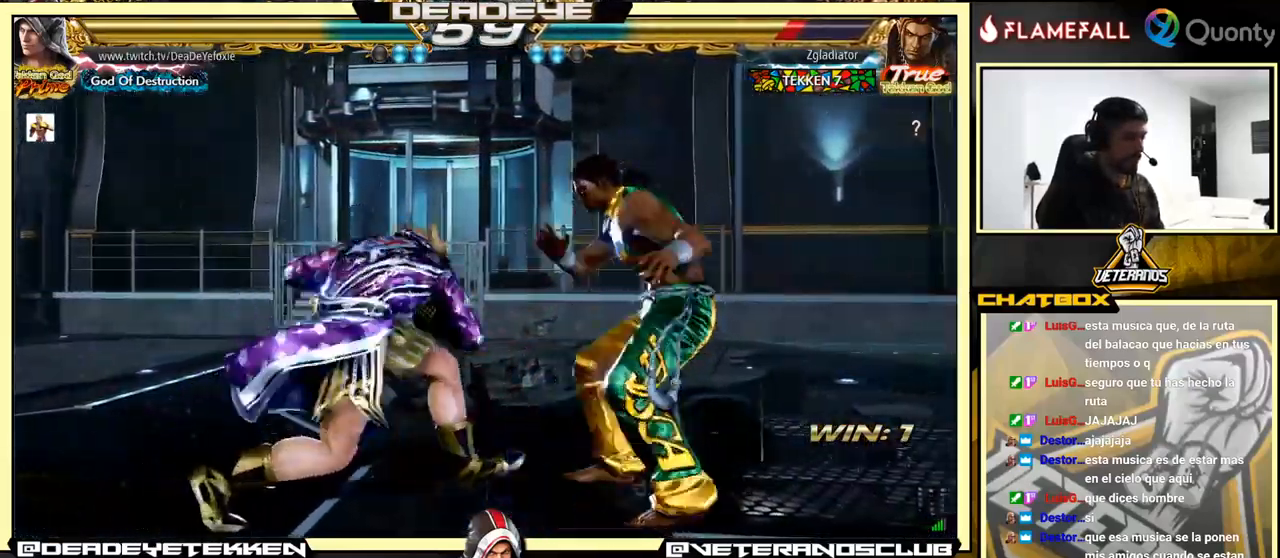
Gameplay with a controller (arcade stick); each line is a JSON object with the inputs held at the frame after it. "events" lists button and stick changes between this image and that frame as [ms after this image, input, new state], when the widget could be followed in between. Not read: L3 R3.
{"buttons": [], "left_stick": "left", "events": [[17, "left_stick", "center"], [467, "left_stick", "left"]]}
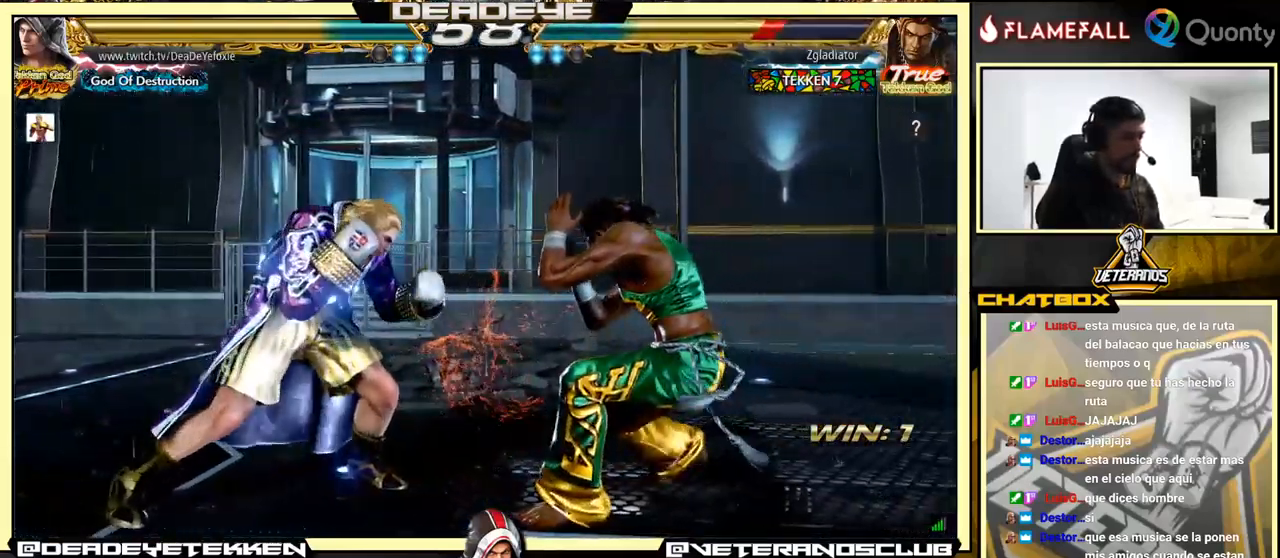
{"buttons": ["SQUARE"], "left_stick": "left", "events": [[50, "SQUARE", "down"], [134, "SQUARE", "up"], [467, "SQUARE", "down"]]}
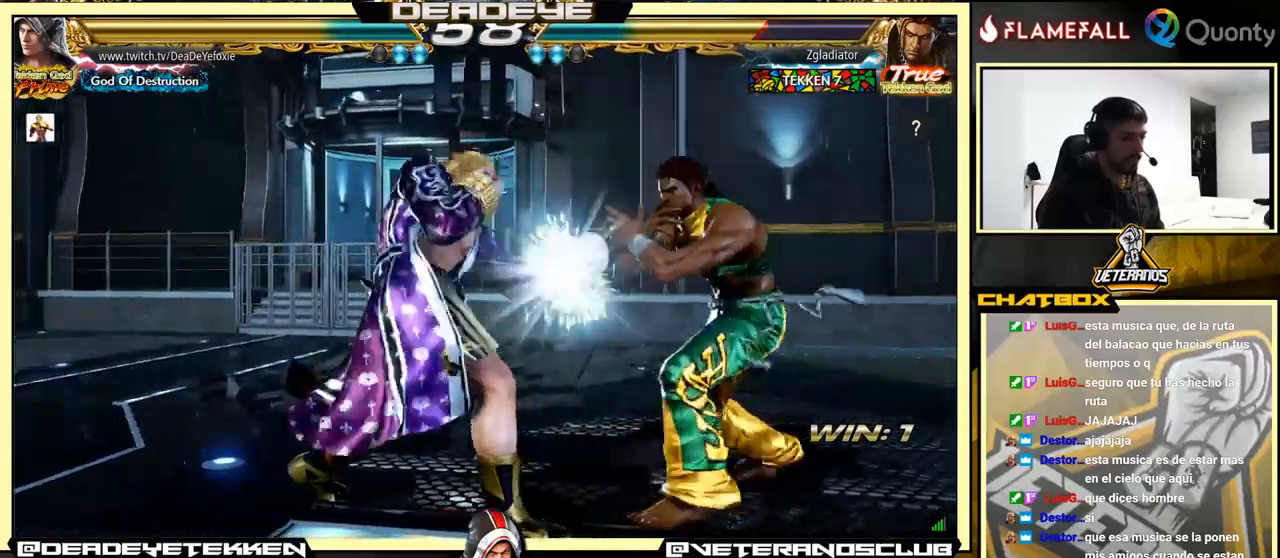
{"buttons": [], "left_stick": "center", "events": [[33, "SQUARE", "up"], [200, "left_stick", "center"]]}
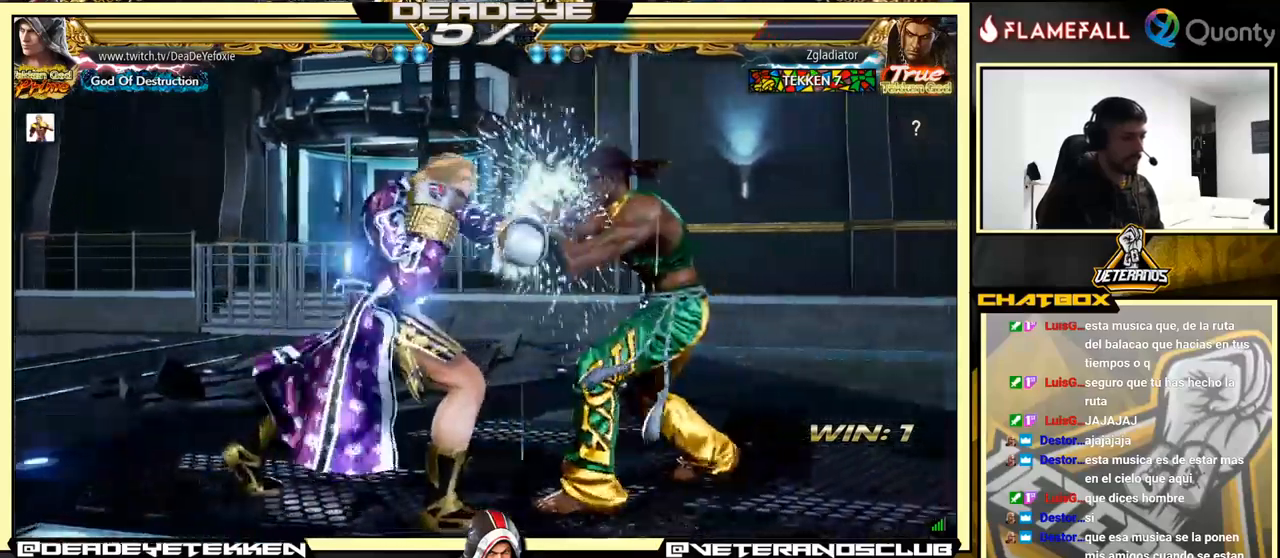
{"buttons": [], "left_stick": "center", "events": [[16, "left_stick", "right"], [116, "R2", "down"], [166, "left_stick", "center"], [183, "R2", "up"], [216, "left_stick", "down"], [266, "SQUARE", "down"], [300, "left_stick", "center"], [350, "SQUARE", "up"]]}
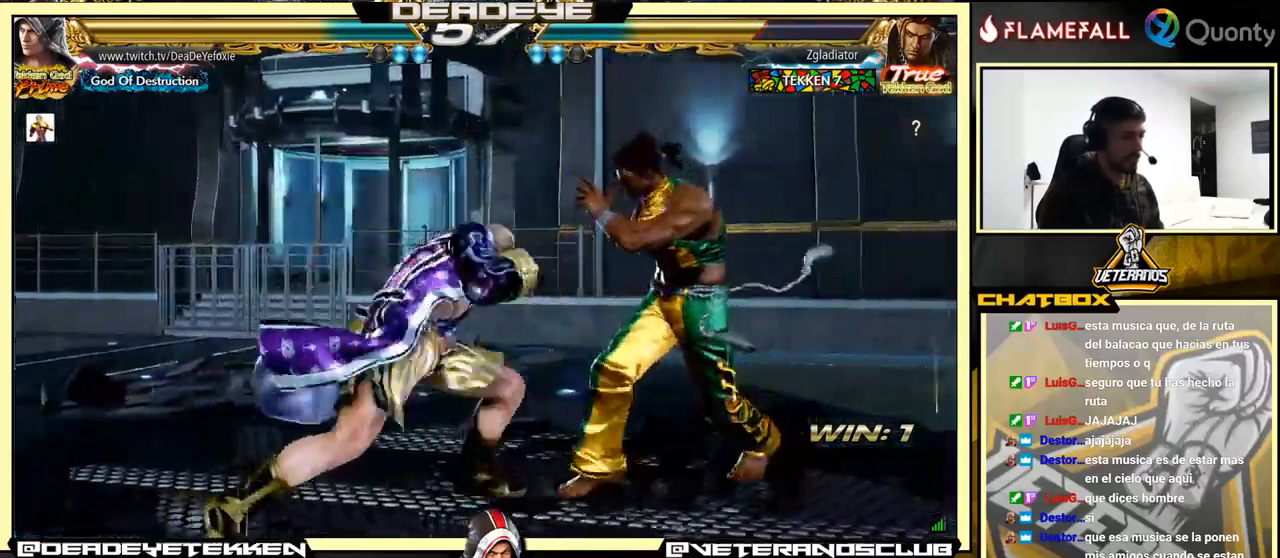
{"buttons": ["SQUARE"], "left_stick": "center", "events": [[466, "SQUARE", "down"]]}
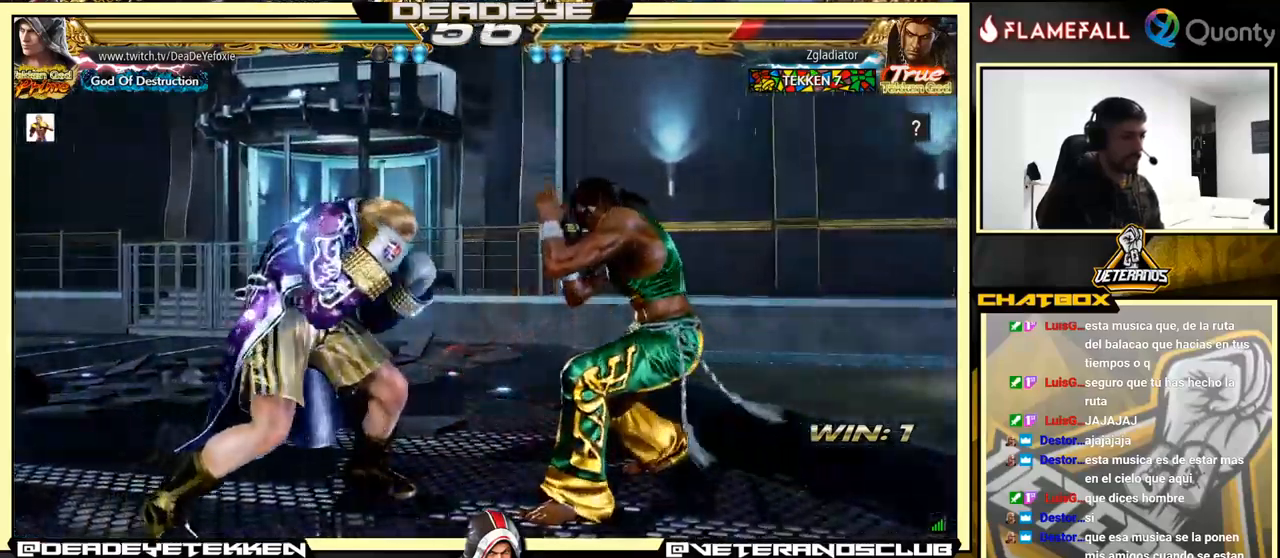
{"buttons": [], "left_stick": "center", "events": [[66, "SQUARE", "up"], [66, "TRIANGLE", "down"], [150, "TRIANGLE", "up"]]}
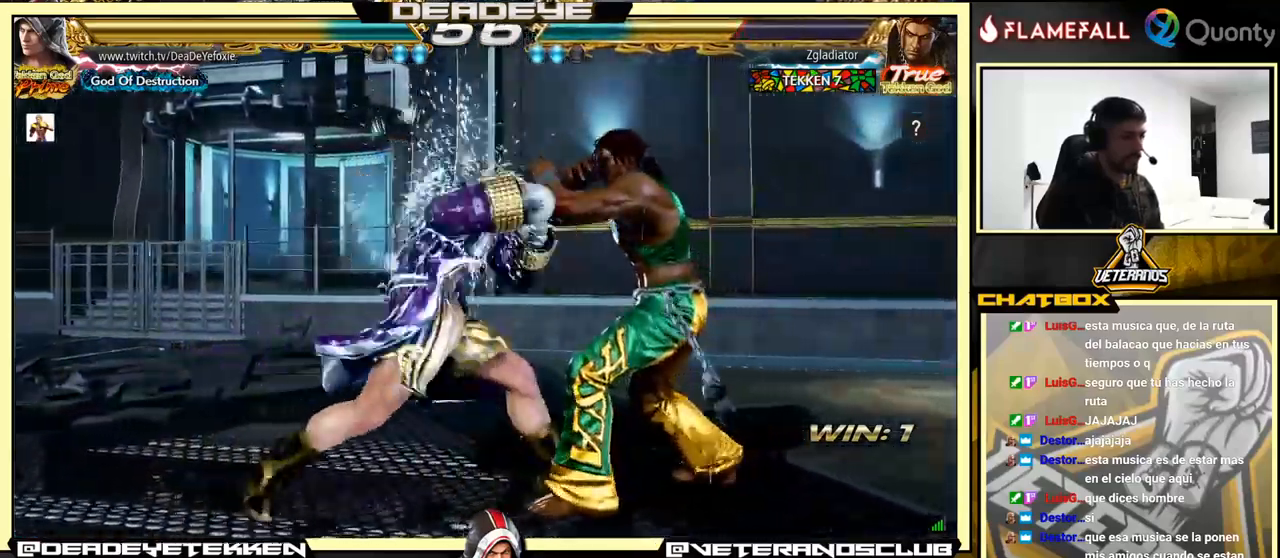
{"buttons": [], "left_stick": "center", "events": [[100, "SQUARE", "down"], [466, "SQUARE", "up"]]}
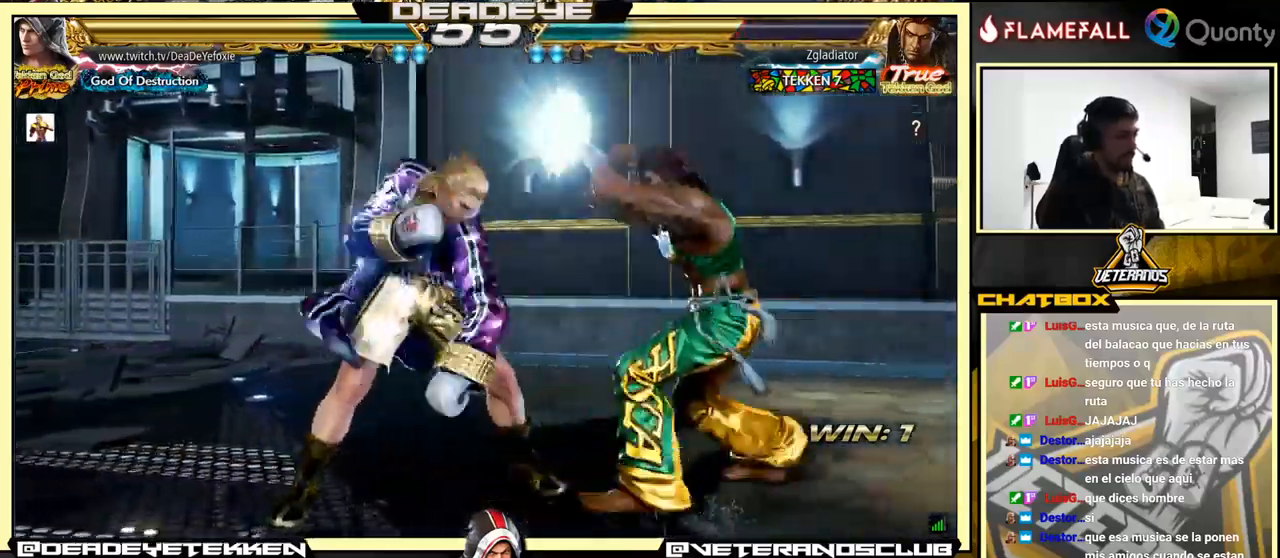
{"buttons": [], "left_stick": "left", "events": [[66, "left_stick", "left"]]}
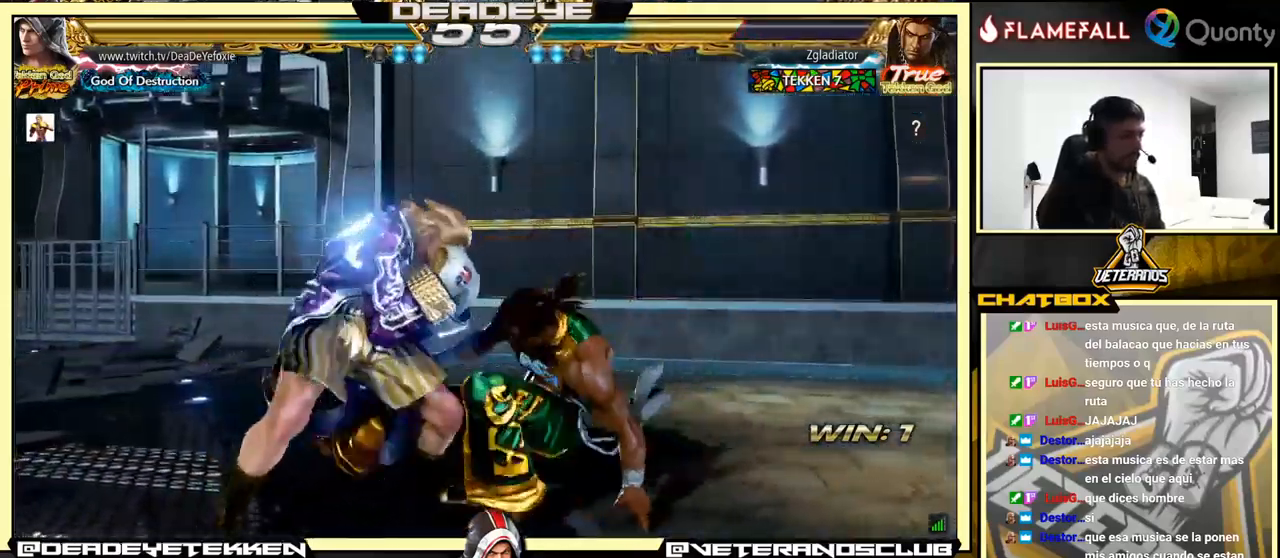
{"buttons": [], "left_stick": "down-right", "events": [[366, "left_stick", "down-right"], [416, "SQUARE", "down"], [466, "SQUARE", "up"]]}
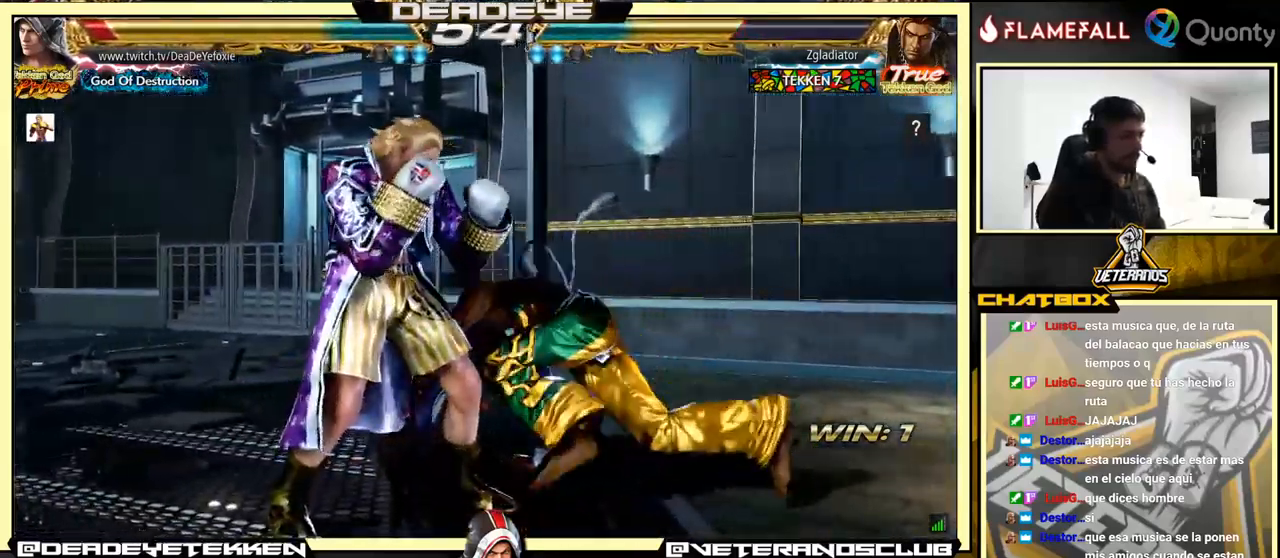
{"buttons": [], "left_stick": "center", "events": [[33, "TRIANGLE", "down"], [116, "TRIANGLE", "up"], [233, "left_stick", "center"], [283, "left_stick", "left"], [500, "left_stick", "center"]]}
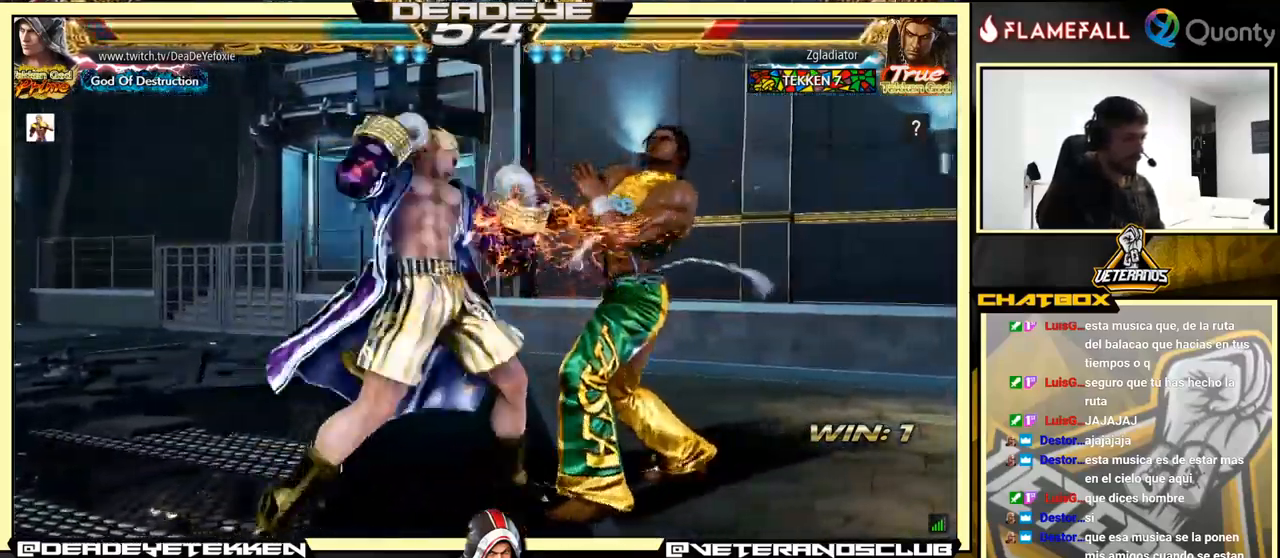
{"buttons": ["TRIANGLE"], "left_stick": "down-right", "events": [[350, "left_stick", "down-right"], [400, "SQUARE", "down"], [466, "SQUARE", "up"], [483, "TRIANGLE", "down"]]}
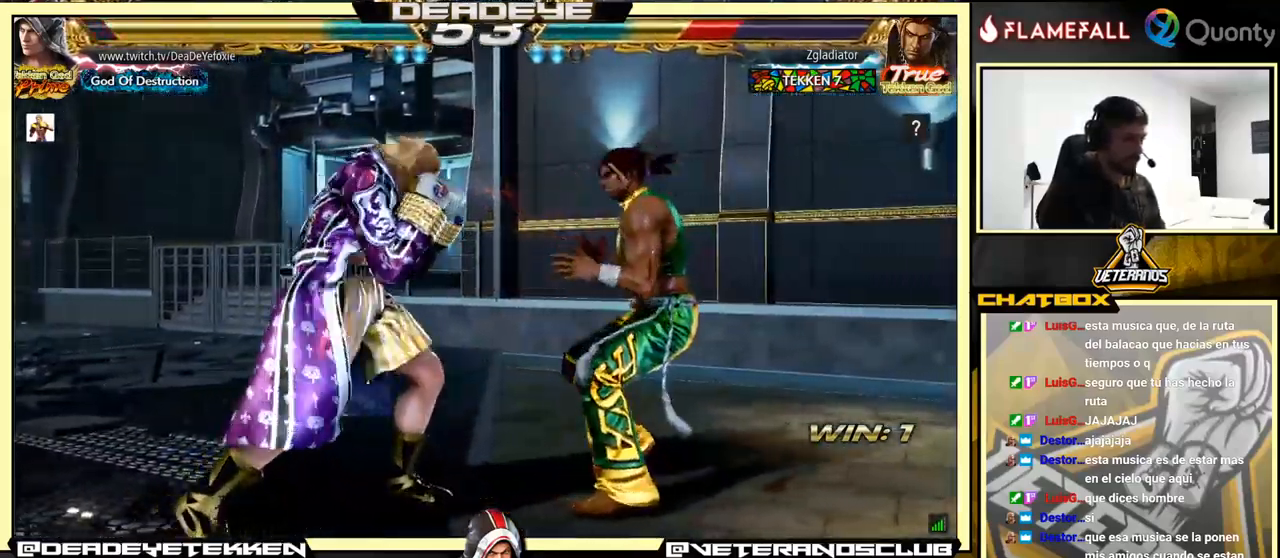
{"buttons": [], "left_stick": "left", "events": [[50, "TRIANGLE", "up"], [83, "SQUARE", "down"], [100, "left_stick", "left"], [133, "SQUARE", "up"], [200, "SQUARE", "down"], [217, "SQUARE", "up"], [267, "SQUARE", "down"], [333, "SQUARE", "up"]]}
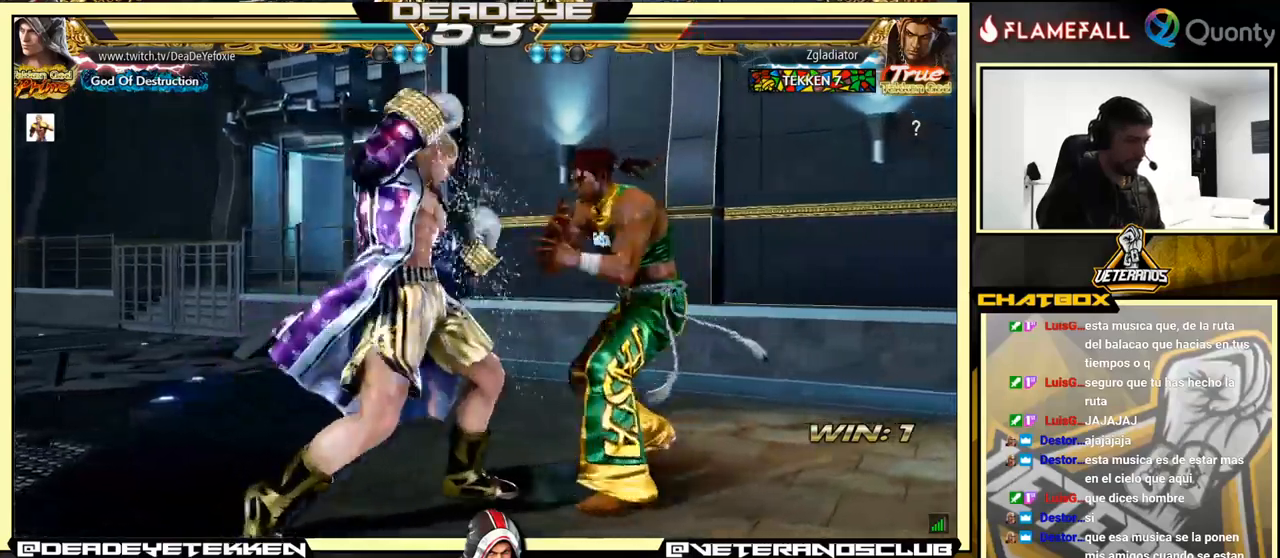
{"buttons": [], "left_stick": "center", "events": [[367, "left_stick", "center"], [400, "CIRCLE", "down"], [450, "CIRCLE", "up"]]}
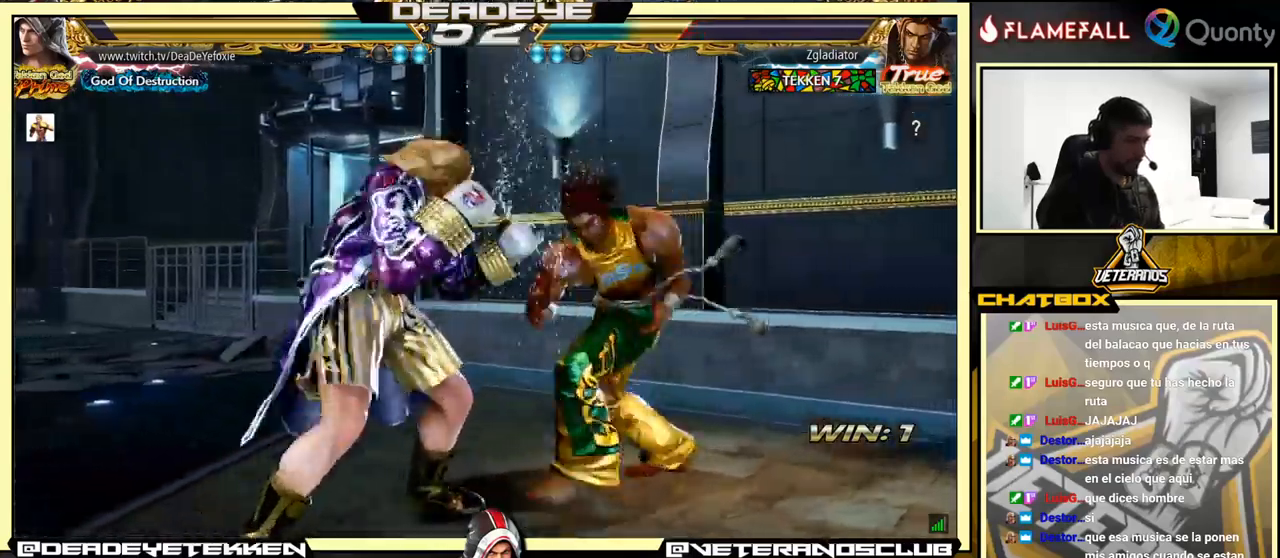
{"buttons": [], "left_stick": "right", "events": [[167, "SQUARE", "down"], [200, "left_stick", "right"], [233, "SQUARE", "up"]]}
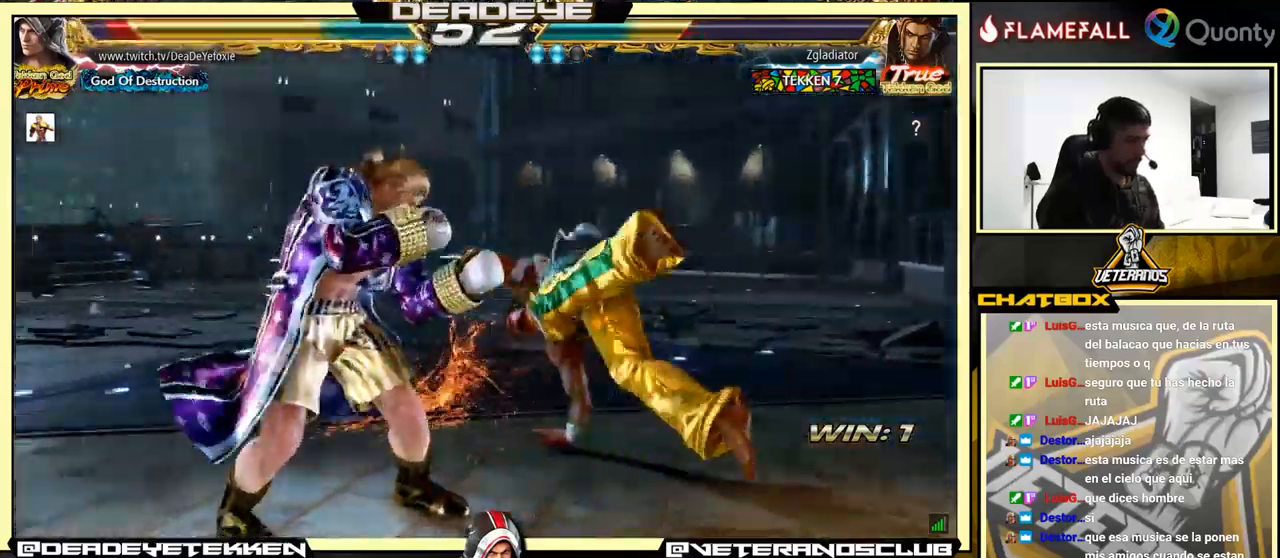
{"buttons": [], "left_stick": "left", "events": [[83, "left_stick", "left"], [317, "left_stick", "center"], [367, "left_stick", "left"]]}
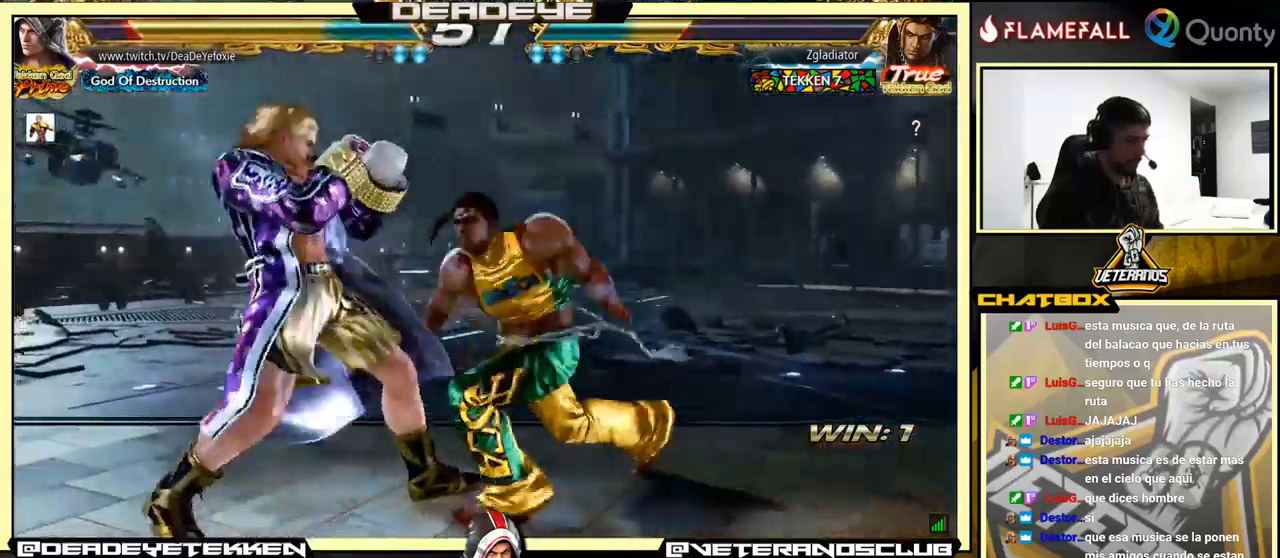
{"buttons": [], "left_stick": "right", "events": [[67, "left_stick", "down-right"], [233, "left_stick", "down-left"], [317, "left_stick", "right"]]}
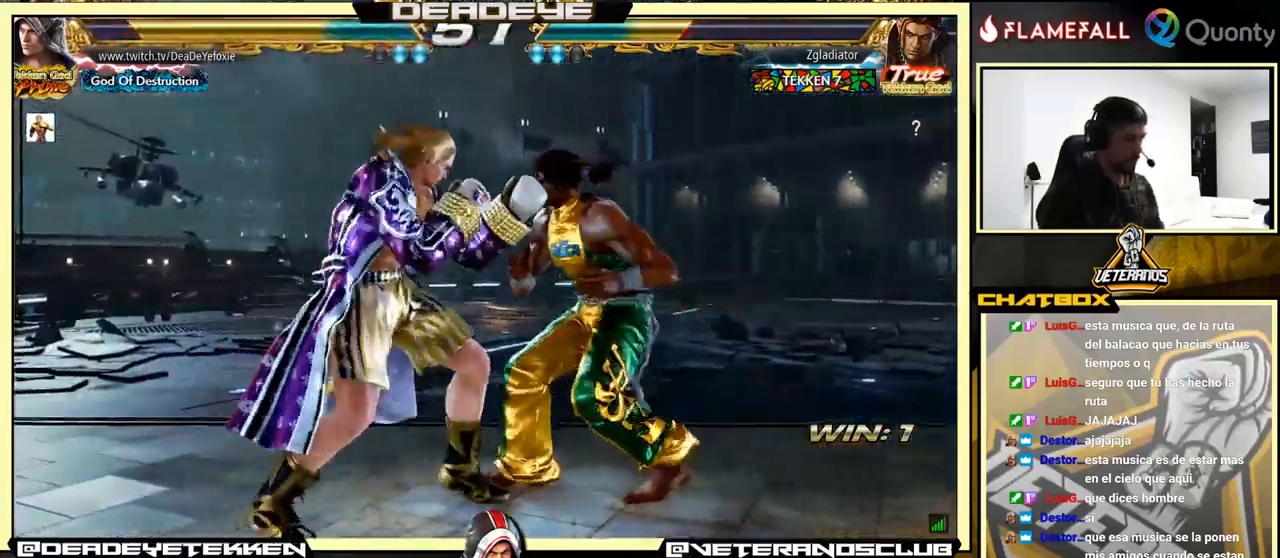
{"buttons": [], "left_stick": "left", "events": [[17, "left_stick", "down-right"], [50, "SQUARE", "down"], [133, "TRIANGLE", "down"], [150, "SQUARE", "up"], [250, "TRIANGLE", "up"], [317, "SQUARE", "down"], [333, "left_stick", "left"], [367, "SQUARE", "up"], [450, "SQUARE", "down"], [500, "SQUARE", "up"]]}
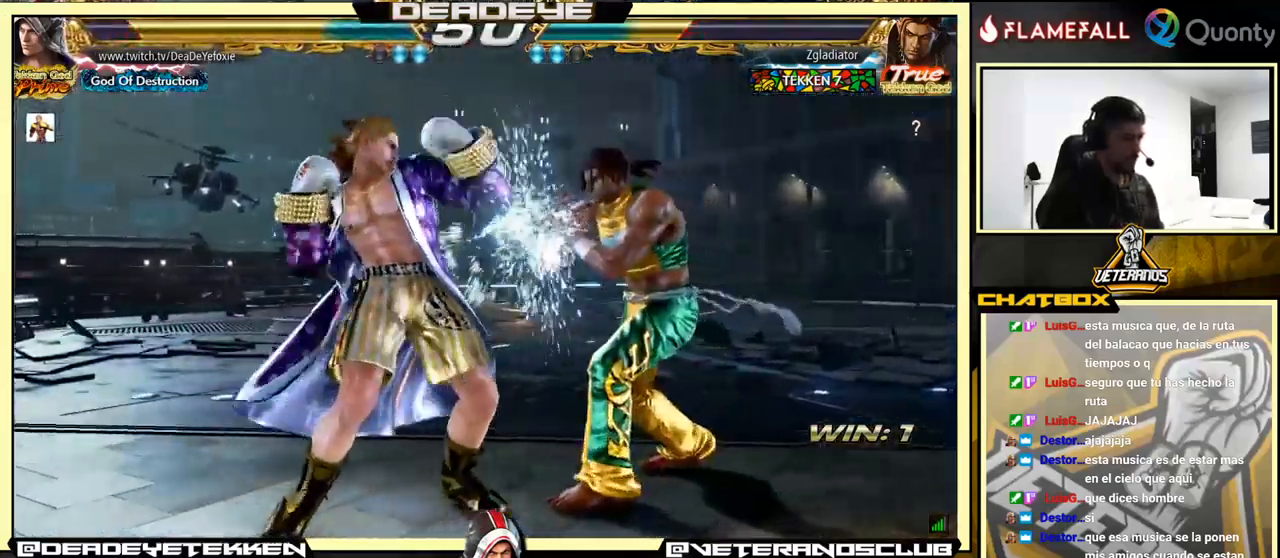
{"buttons": [], "left_stick": "left", "events": [[50, "SQUARE", "down"], [200, "SQUARE", "up"], [433, "TRIANGLE", "down"], [500, "TRIANGLE", "up"]]}
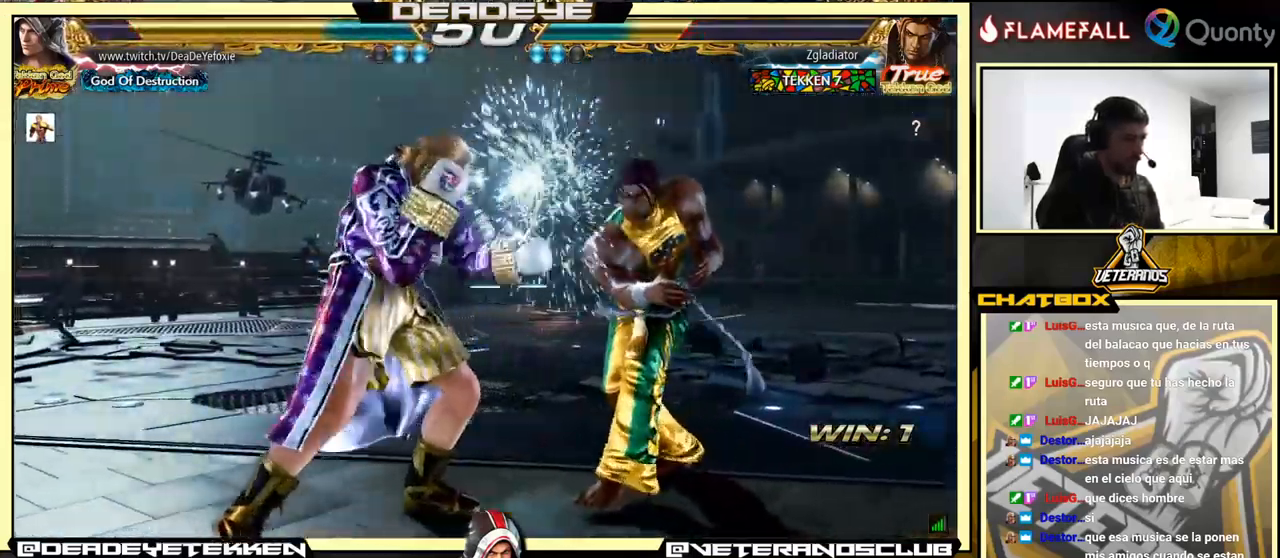
{"buttons": [], "left_stick": "left", "events": [[67, "TRIANGLE", "down"], [133, "TRIANGLE", "up"]]}
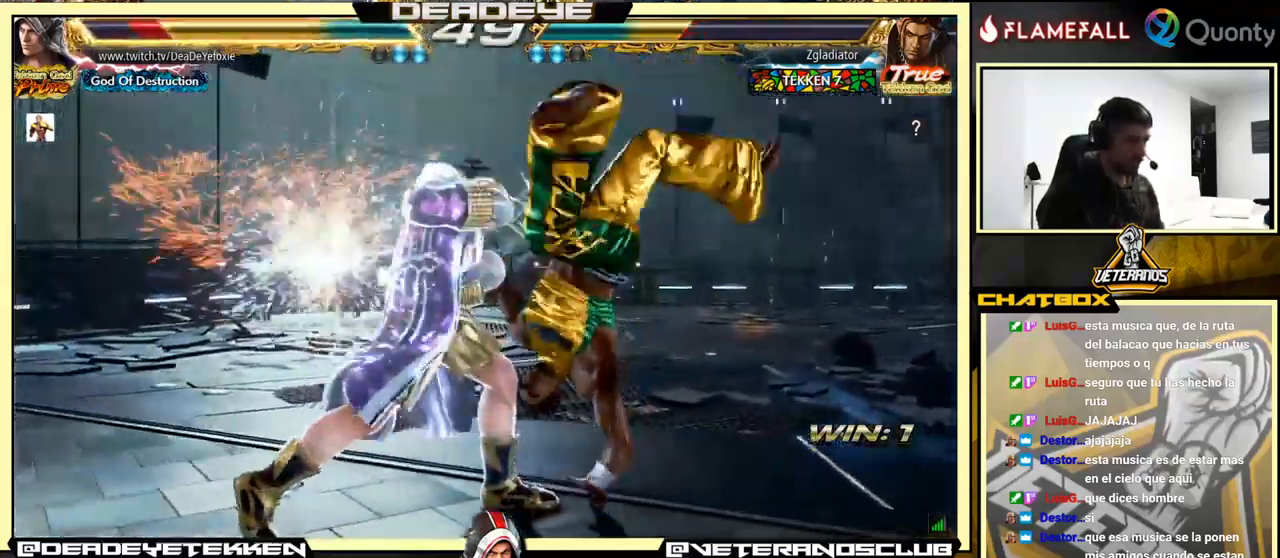
{"buttons": [], "left_stick": "center", "events": [[317, "left_stick", "center"]]}
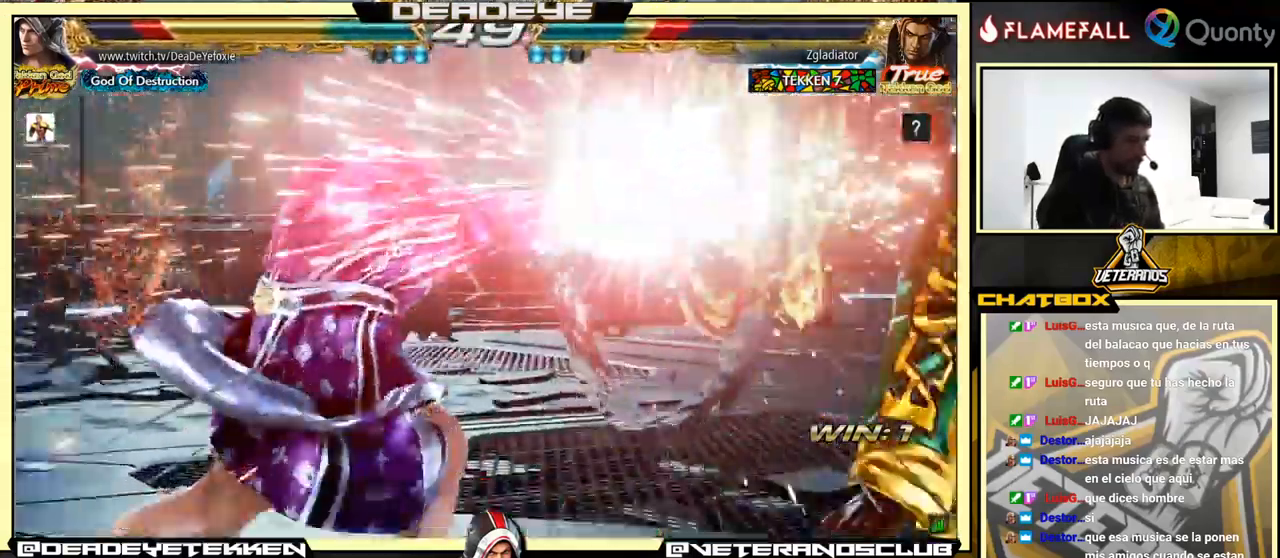
{"buttons": [], "left_stick": "right", "events": [[333, "left_stick", "right"]]}
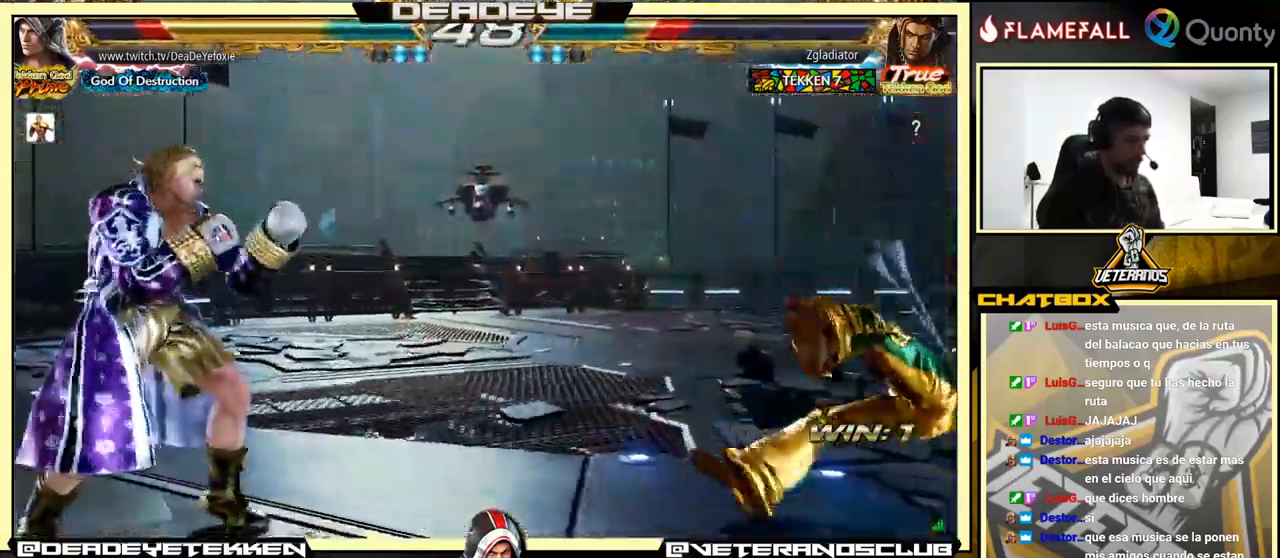
{"buttons": [], "left_stick": "center", "events": [[416, "left_stick", "left"], [499, "left_stick", "center"]]}
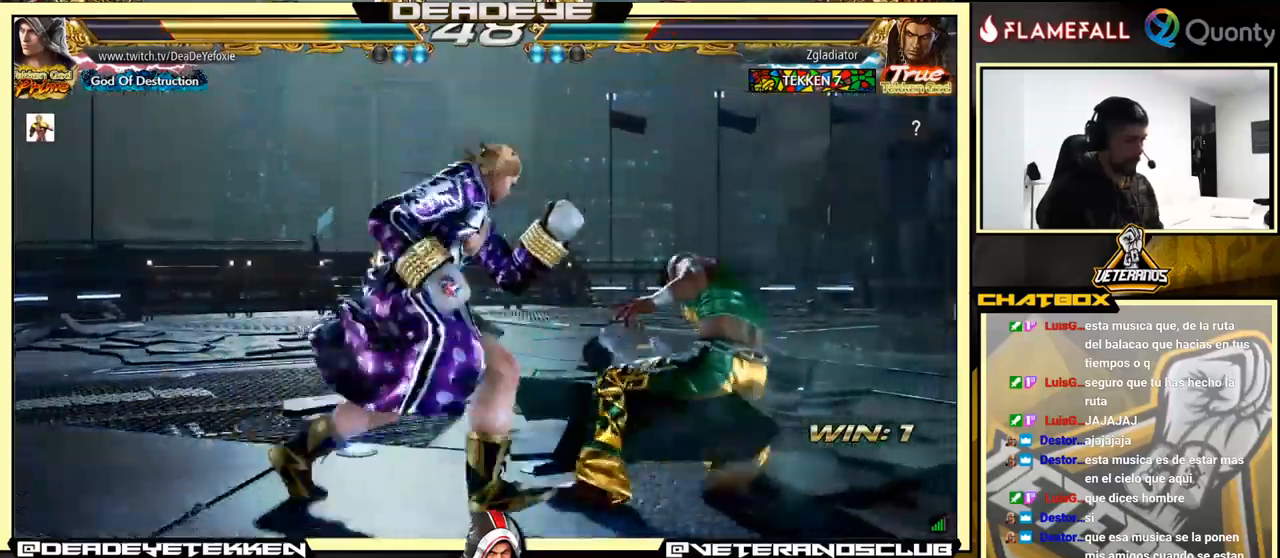
{"buttons": ["CROSS"], "left_stick": "right", "events": [[50, "SQUARE", "down"], [117, "SQUARE", "up"], [150, "TRIANGLE", "down"], [234, "SQUARE", "down"], [234, "TRIANGLE", "up"], [300, "SQUARE", "up"], [350, "left_stick", "right"], [467, "CROSS", "down"]]}
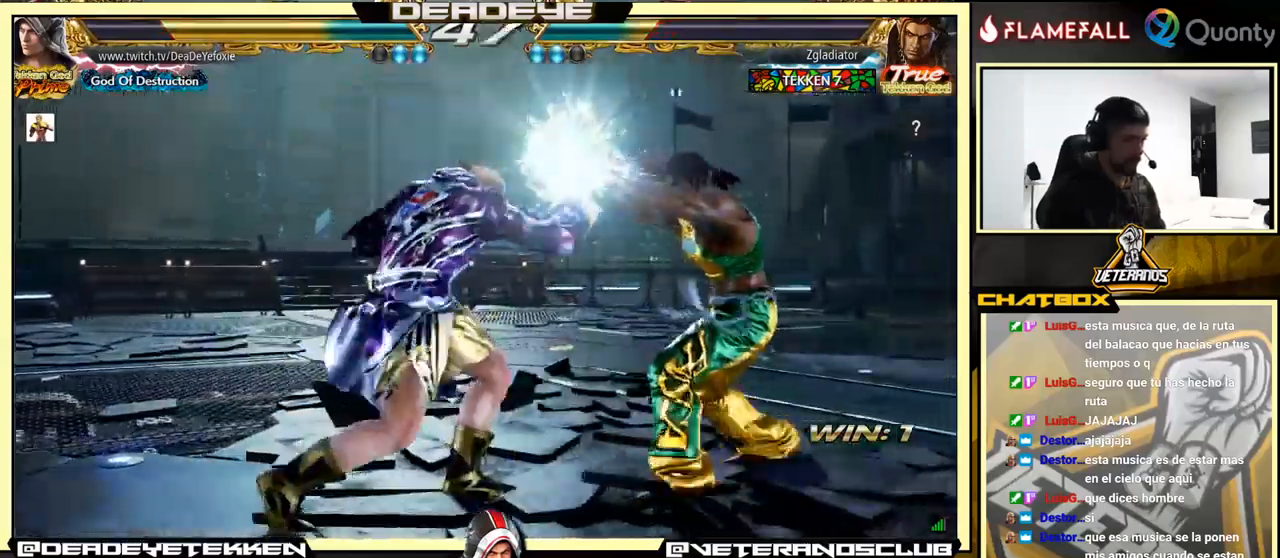
{"buttons": ["CROSS"], "left_stick": "right", "events": []}
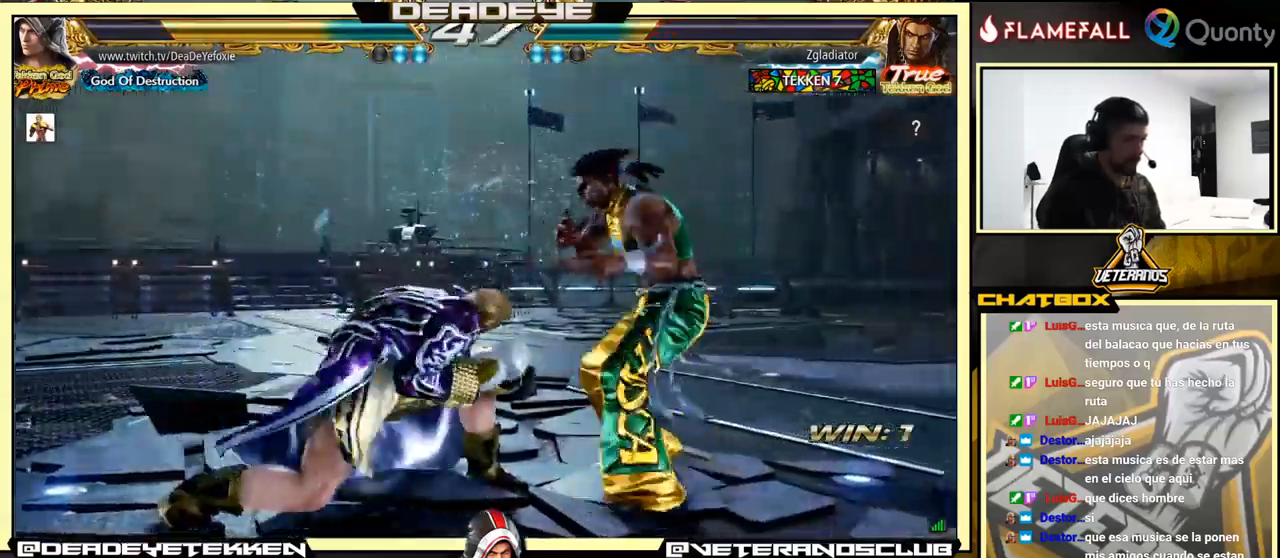
{"buttons": ["CROSS"], "left_stick": "right", "events": [[300, "TRIANGLE", "down"], [367, "TRIANGLE", "up"], [434, "TRIANGLE", "down"], [484, "TRIANGLE", "up"]]}
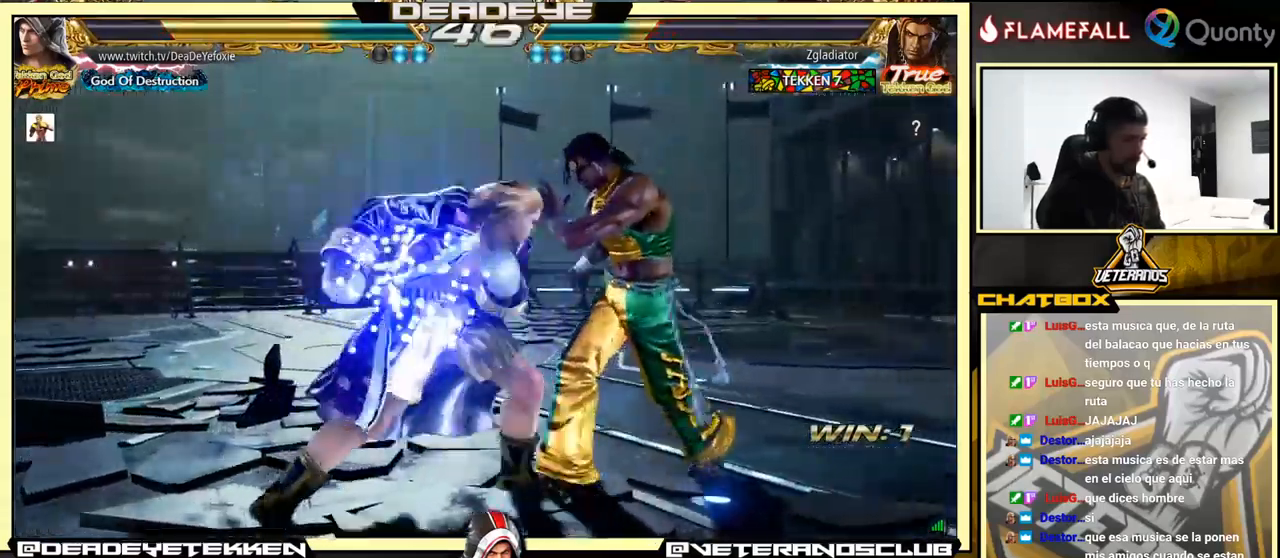
{"buttons": ["CROSS", "TRIANGLE"], "left_stick": "right", "events": [[17, "TRIANGLE", "down"], [67, "TRIANGLE", "up"], [117, "TRIANGLE", "down"], [184, "TRIANGLE", "up"], [234, "TRIANGLE", "down"], [300, "TRIANGLE", "up"], [334, "TRIANGLE", "down"]]}
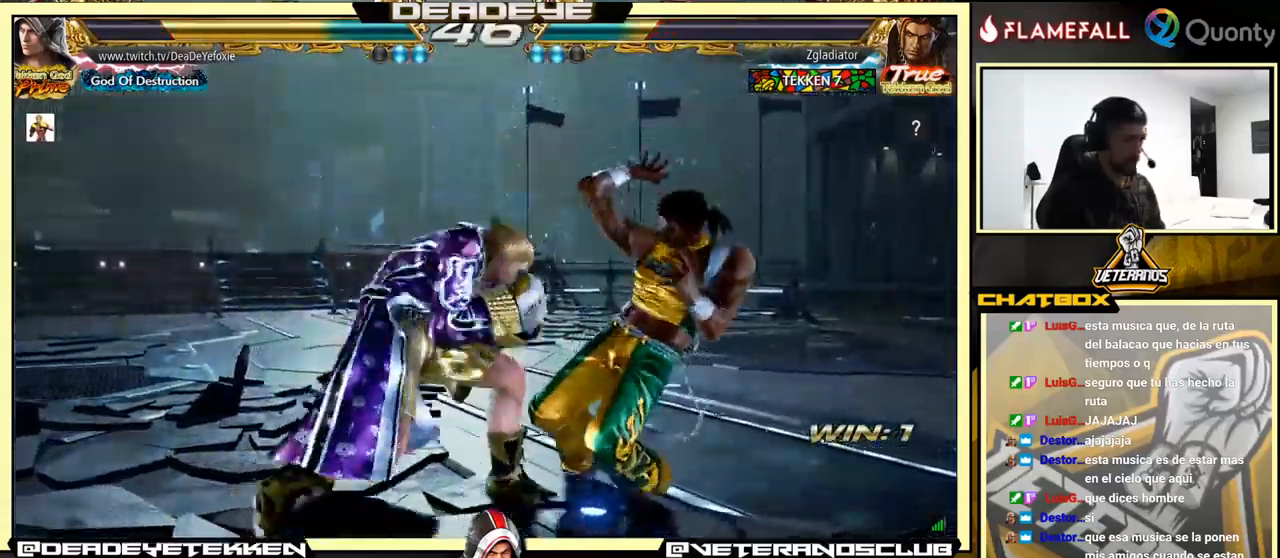
{"buttons": [], "left_stick": "down-left", "events": [[234, "left_stick", "down-left"], [267, "CROSS", "up"], [267, "TRIANGLE", "up"]]}
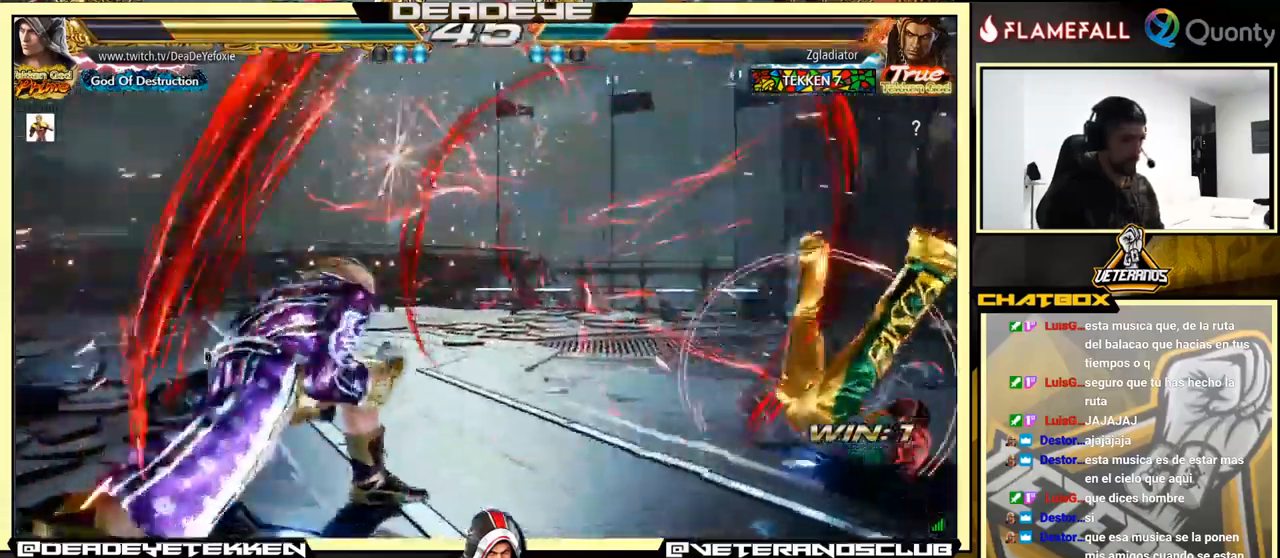
{"buttons": [], "left_stick": "right", "events": [[100, "left_stick", "right"], [184, "left_stick", "center"], [234, "left_stick", "right"]]}
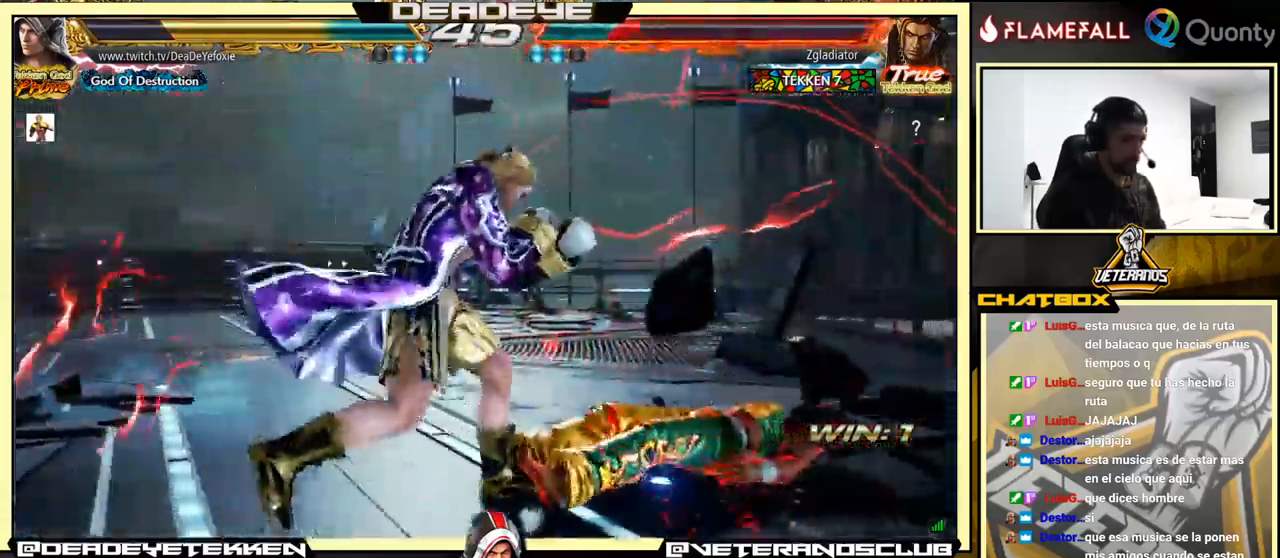
{"buttons": [], "left_stick": "right", "events": [[84, "left_stick", "left"], [184, "left_stick", "center"], [467, "left_stick", "right"]]}